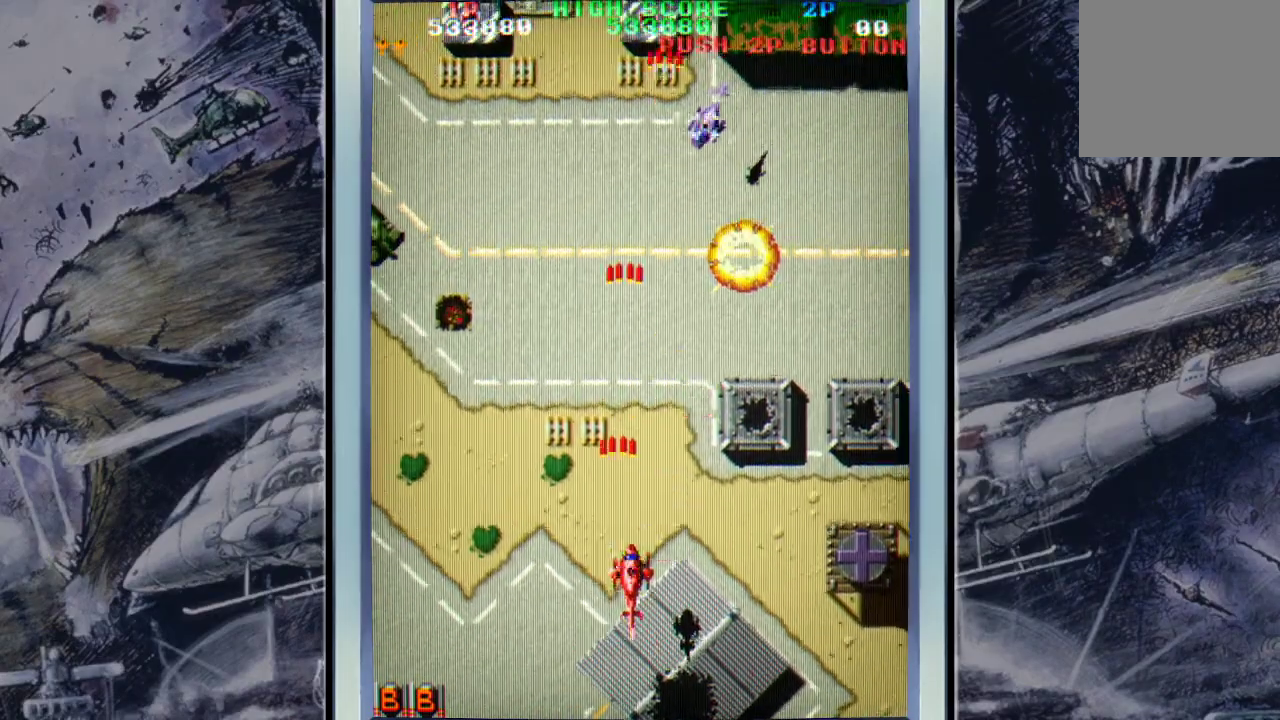
Gameplay with a controller (Xbox layout); each line is a JSON object with the inputs held at the frame after it. "events" lists button and stick changes between this image and that frame as [ms after this image, input, new state], when the widget could be followed in between. Not read: right_stick.
{"buttons": [], "left_stick": "down-left", "events": [[133, "A", "down"], [200, "left_stick", "up-left"], [233, "A", "up"], [300, "A", "down"], [300, "left_stick", "left"], [400, "left_stick", "down-left"], [467, "A", "up"]]}
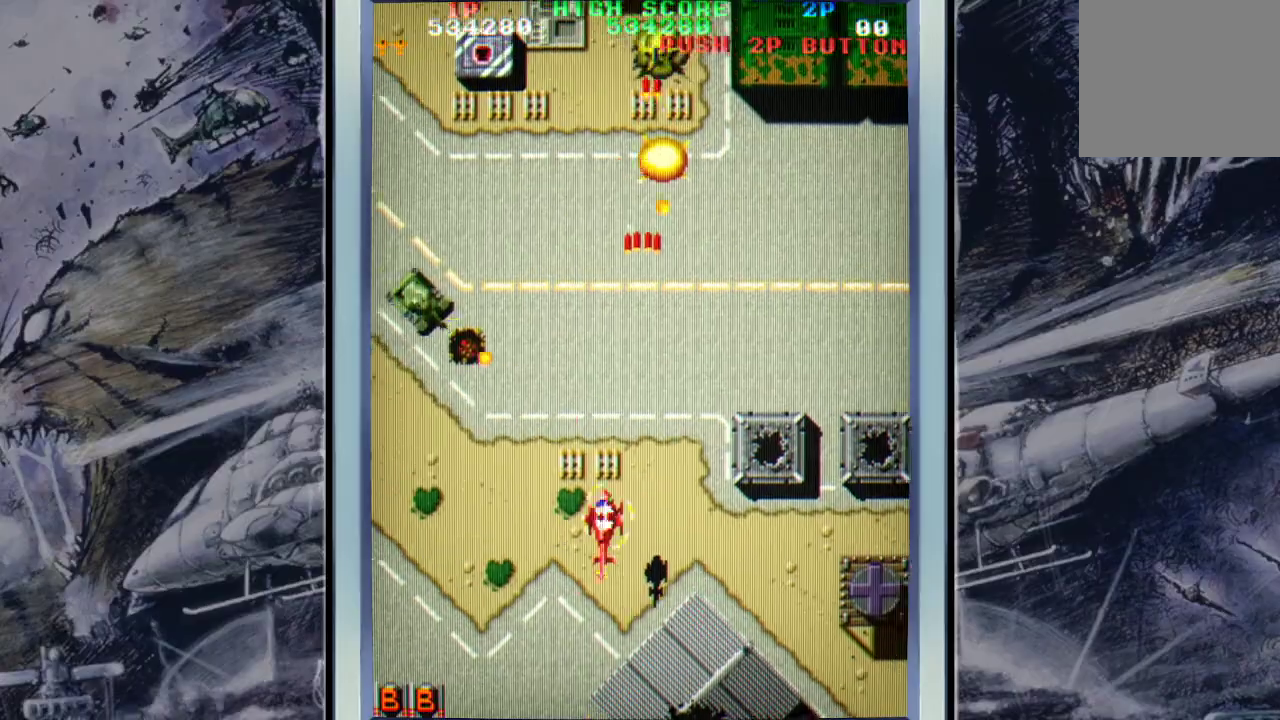
{"buttons": [], "left_stick": "down-left", "events": [[33, "A", "down"], [100, "A", "up"], [200, "A", "down"], [333, "A", "up"], [400, "A", "down"], [500, "A", "up"]]}
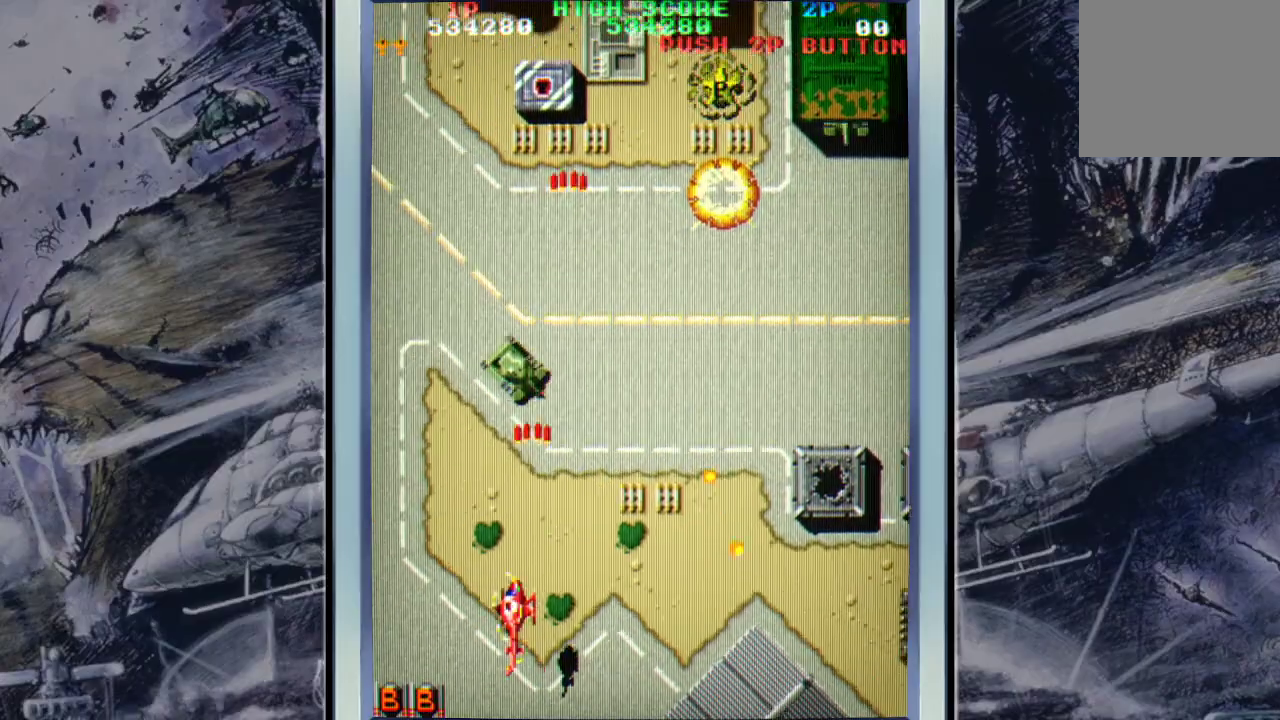
{"buttons": ["A"], "left_stick": "right", "events": [[133, "A", "down"], [133, "left_stick", "center"], [200, "A", "up"], [233, "left_stick", "up-right"], [267, "A", "down"], [367, "left_stick", "down-right"], [433, "A", "up"], [467, "A", "down"], [467, "left_stick", "right"]]}
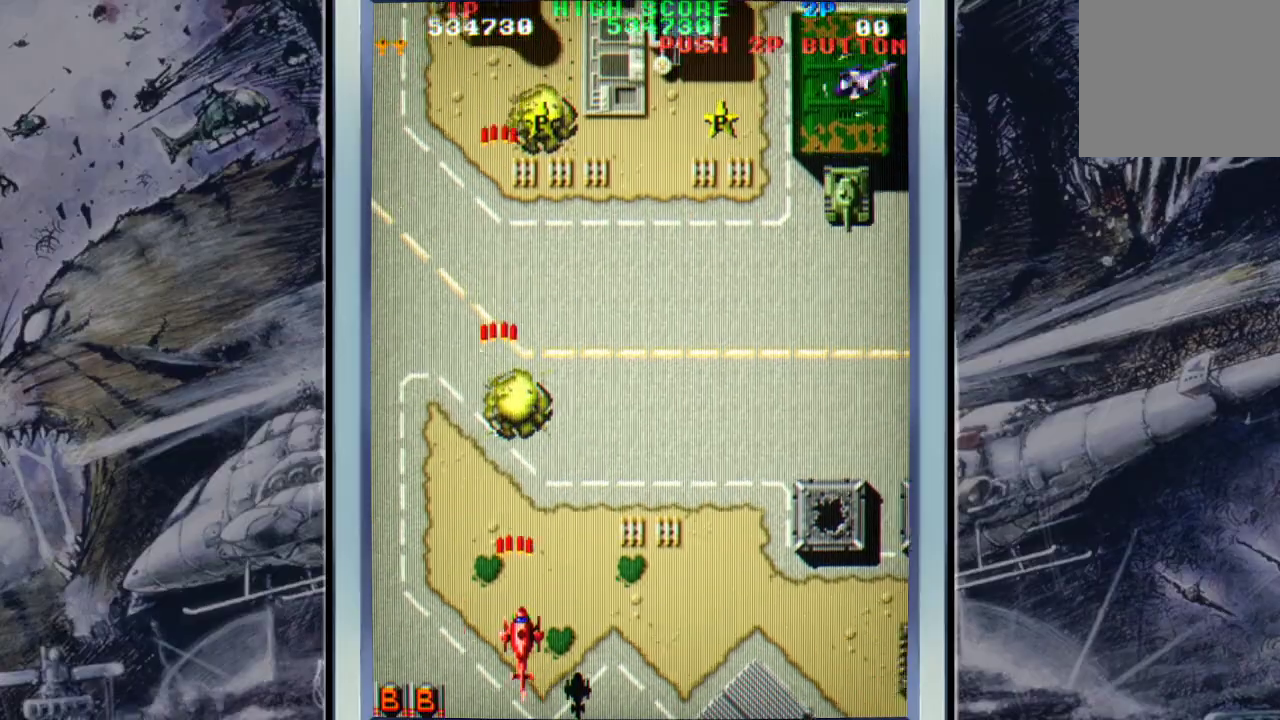
{"buttons": [], "left_stick": "up-right", "events": [[33, "left_stick", "up-right"], [100, "A", "up"], [167, "A", "down"], [167, "left_stick", "up"], [300, "A", "up"], [367, "A", "down"], [367, "left_stick", "up-right"], [500, "A", "up"]]}
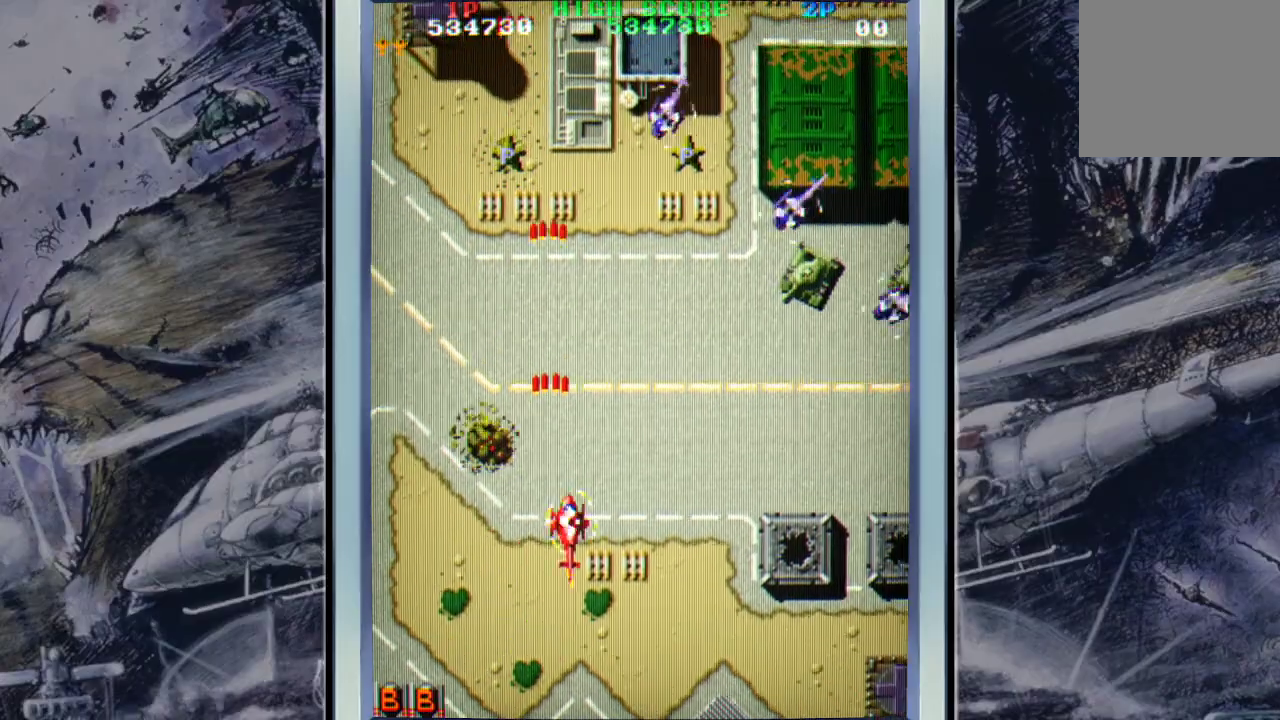
{"buttons": ["A"], "left_stick": "down-right", "events": [[67, "A", "down"], [167, "A", "up"], [267, "A", "down"], [267, "left_stick", "down-right"], [400, "A", "up"], [433, "A", "down"]]}
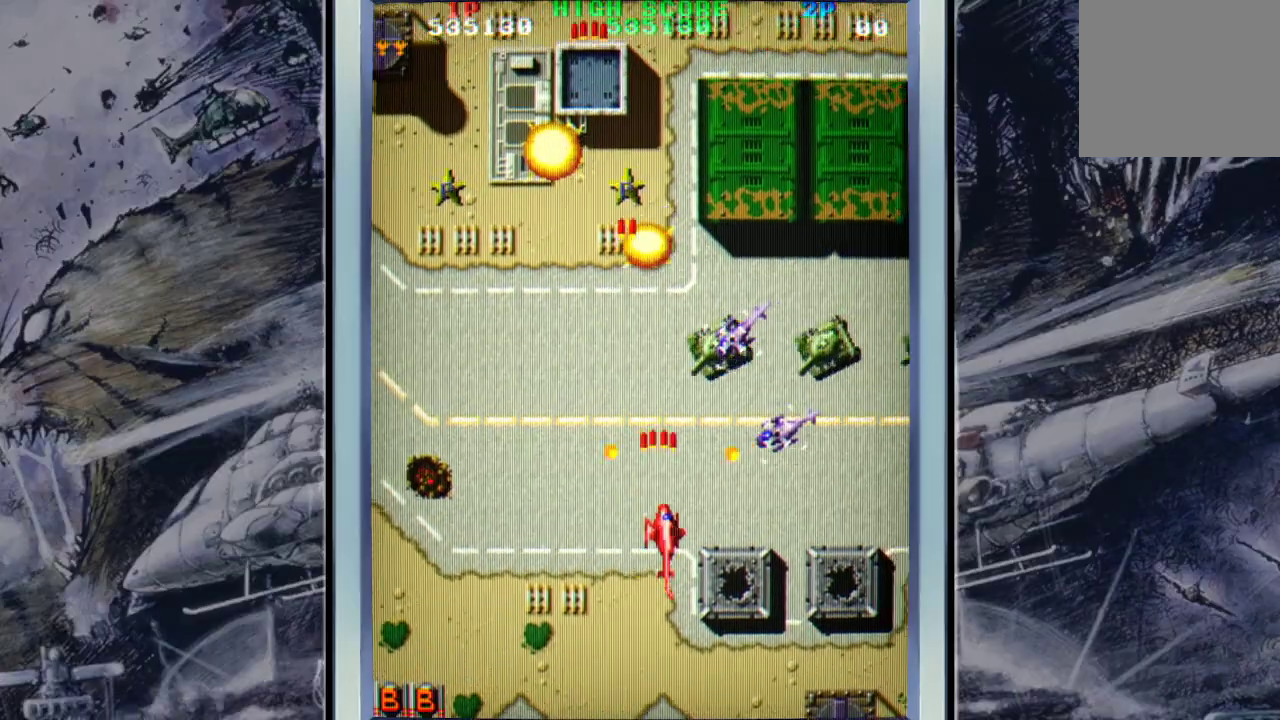
{"buttons": [], "left_stick": "down-left", "events": [[33, "A", "up"], [100, "B", "down"], [233, "B", "up"], [233, "left_stick", "down-left"], [400, "A", "down"], [500, "A", "up"]]}
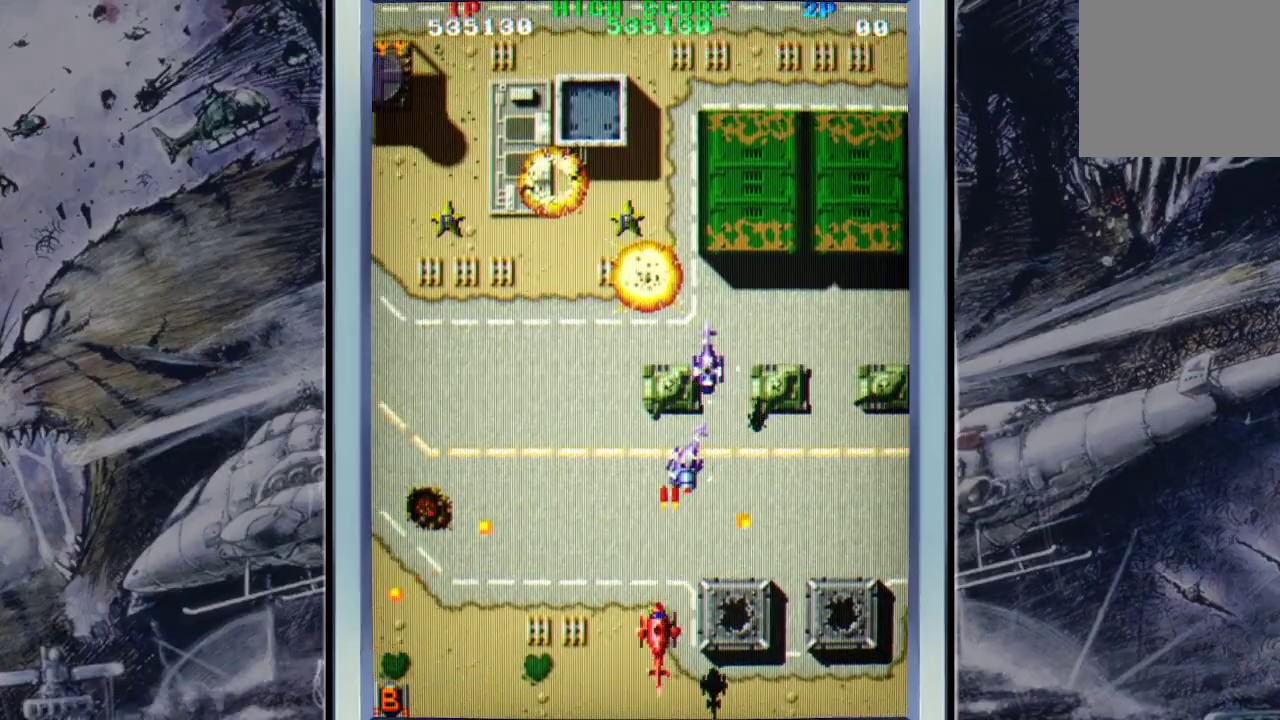
{"buttons": ["A"], "left_stick": "up-left", "events": [[67, "left_stick", "up-left"], [100, "A", "down"], [200, "A", "up"], [300, "A", "down"], [400, "A", "up"], [500, "A", "down"]]}
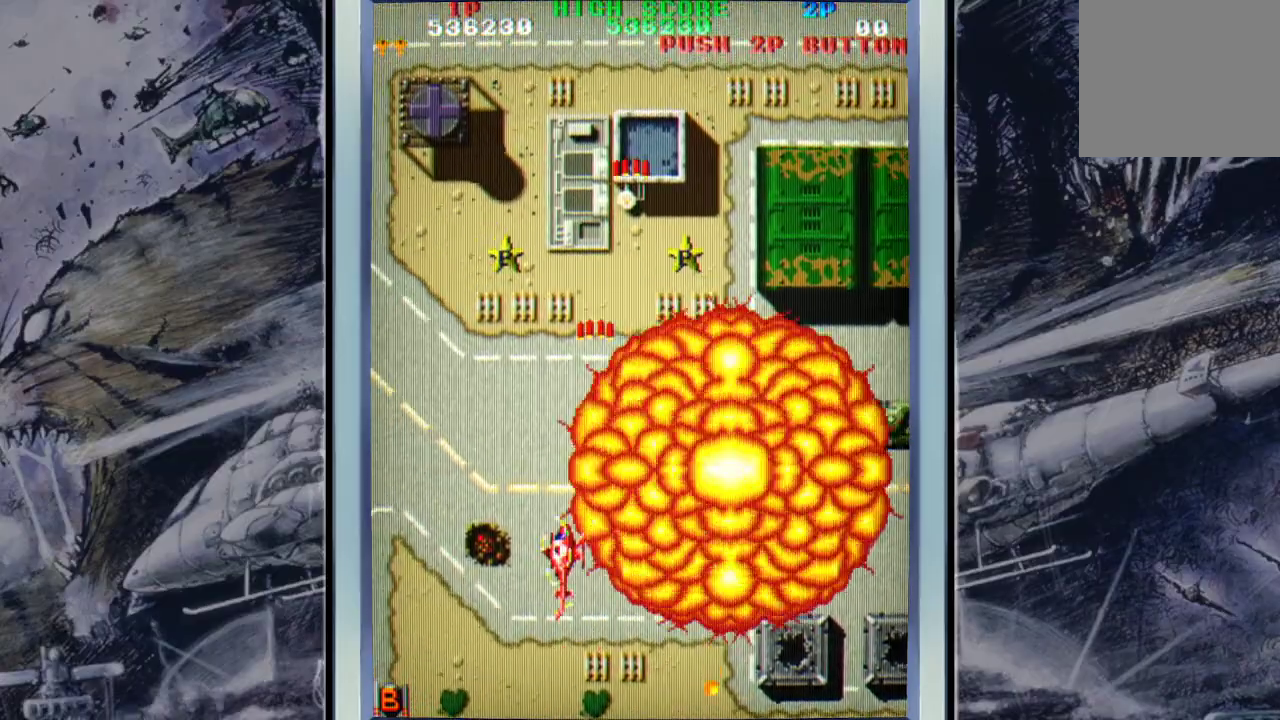
{"buttons": [], "left_stick": "up", "events": [[100, "A", "up"], [200, "A", "down"], [233, "left_stick", "up"], [333, "A", "up"], [433, "A", "down"], [500, "A", "up"]]}
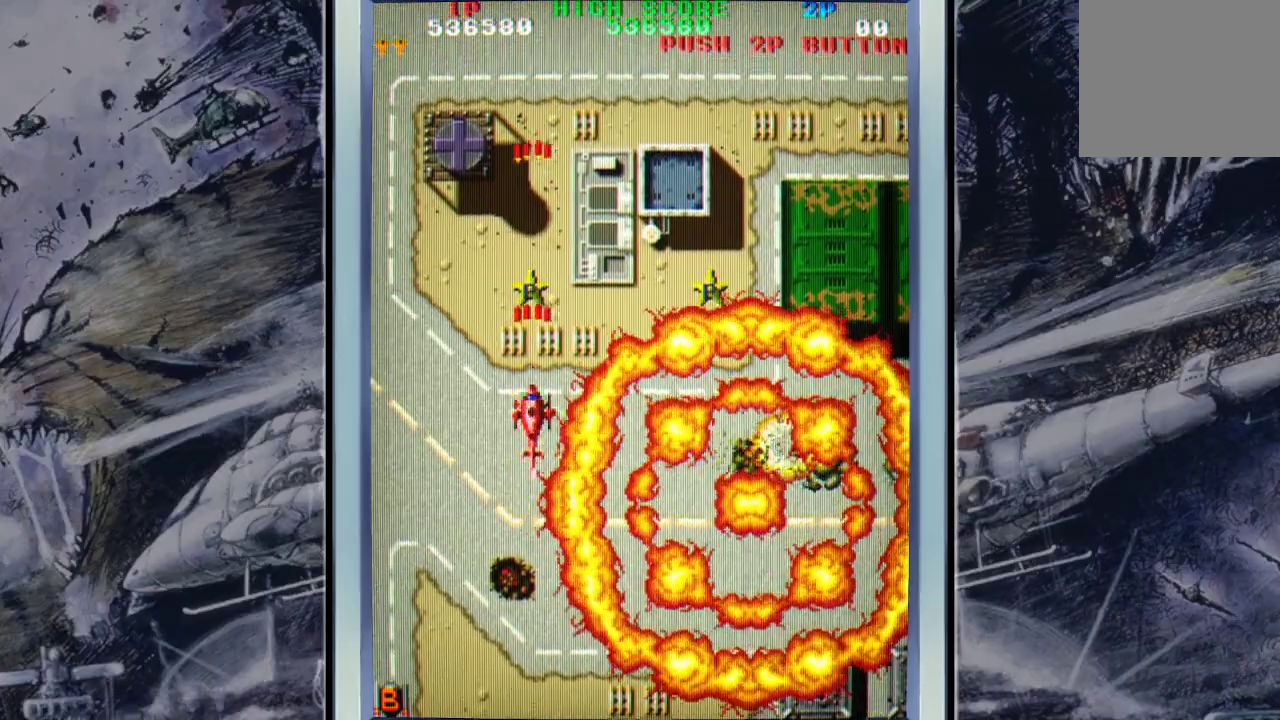
{"buttons": [], "left_stick": "right", "events": [[133, "A", "down"], [233, "A", "up"], [267, "left_stick", "up-right"], [333, "A", "down"], [367, "left_stick", "right"], [467, "A", "up"]]}
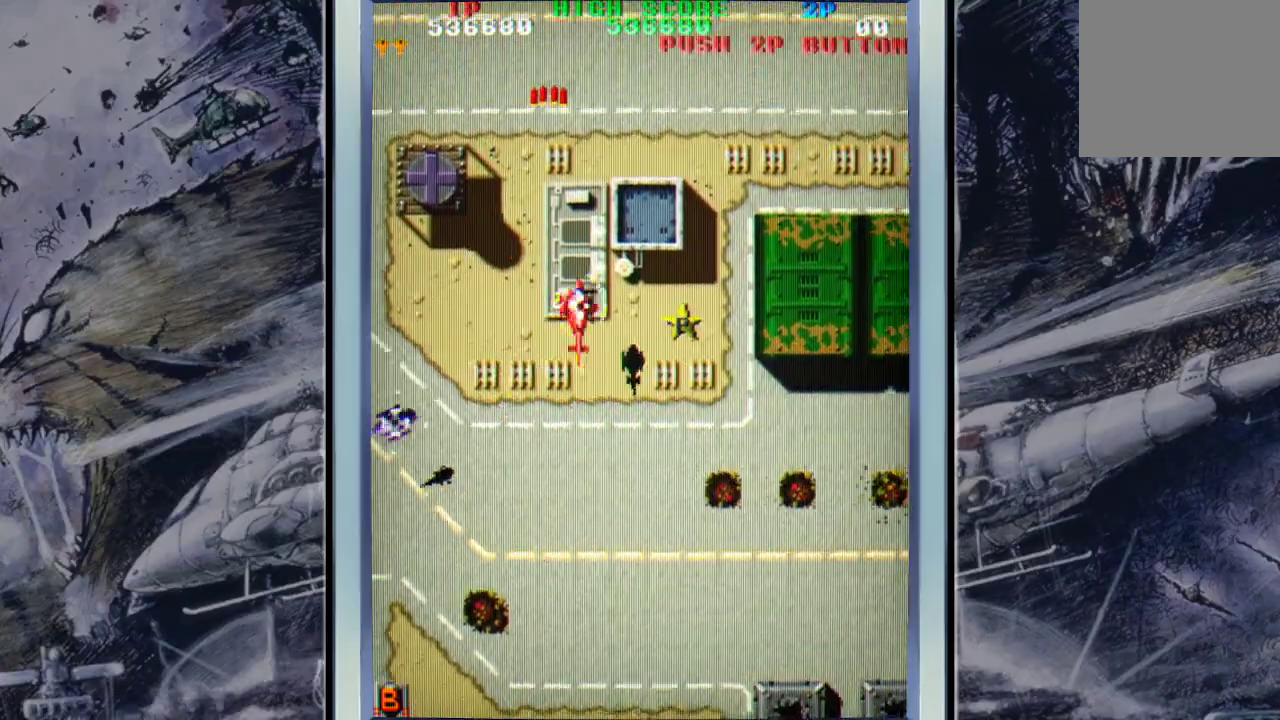
{"buttons": ["A"], "left_stick": "down-right", "events": [[33, "A", "down"], [33, "left_stick", "down-right"], [133, "A", "up"], [267, "A", "down"], [367, "A", "up"], [467, "A", "down"]]}
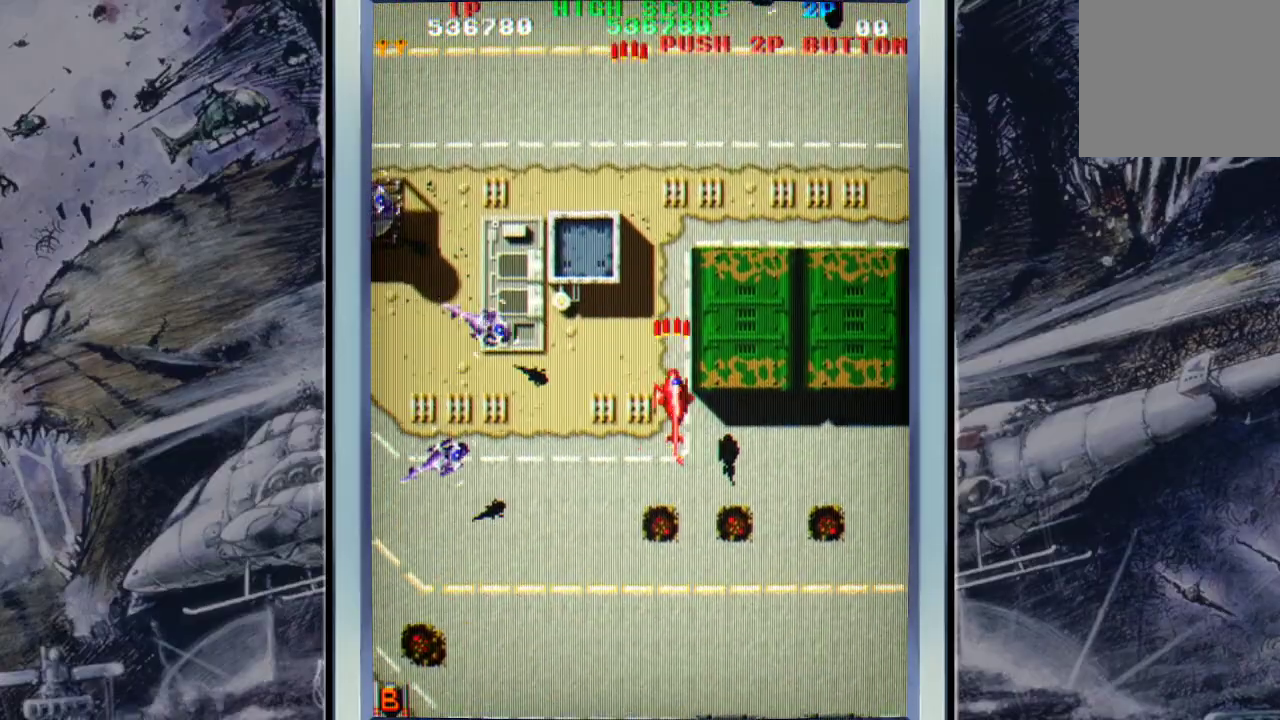
{"buttons": [], "left_stick": "down-left", "events": [[100, "A", "up"], [100, "left_stick", "down"], [167, "A", "down"], [200, "left_stick", "down-left"], [267, "A", "up"], [367, "A", "down"], [433, "A", "up"]]}
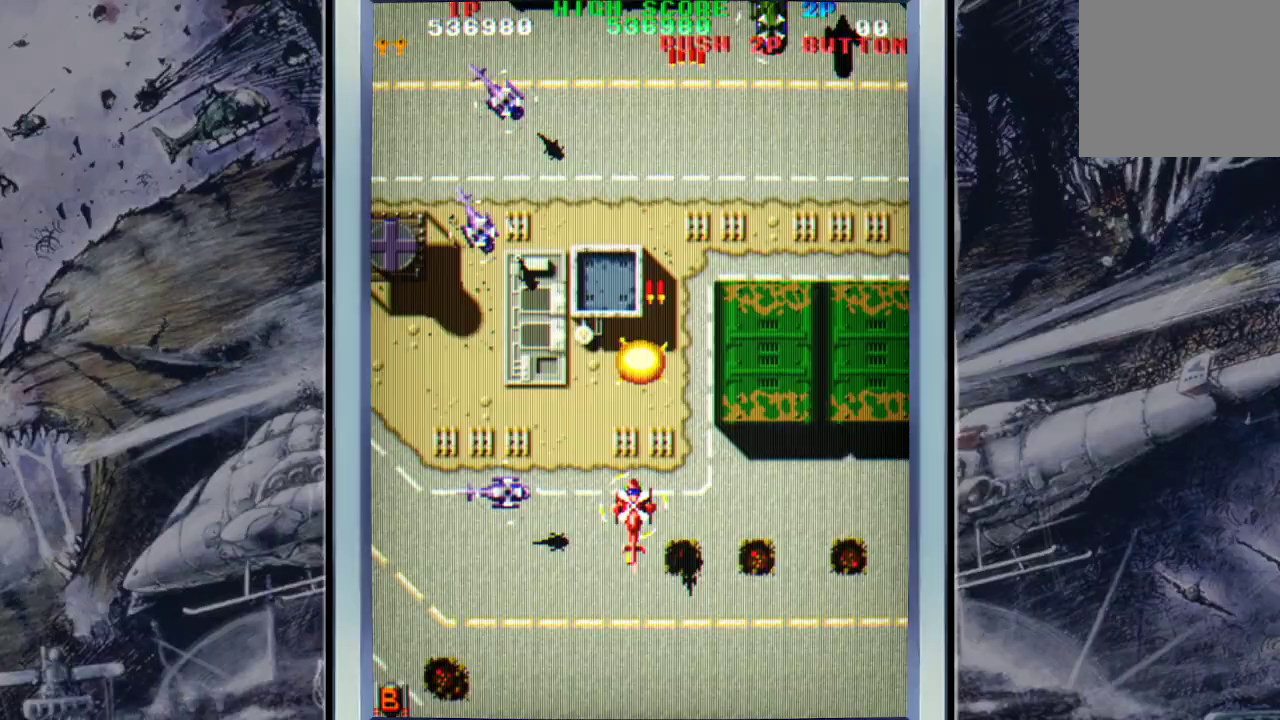
{"buttons": ["A"], "left_stick": "down-left", "events": [[33, "A", "down"], [133, "left_stick", "down"], [167, "A", "up"], [233, "A", "down"], [333, "A", "up"], [433, "A", "down"], [433, "left_stick", "down-left"]]}
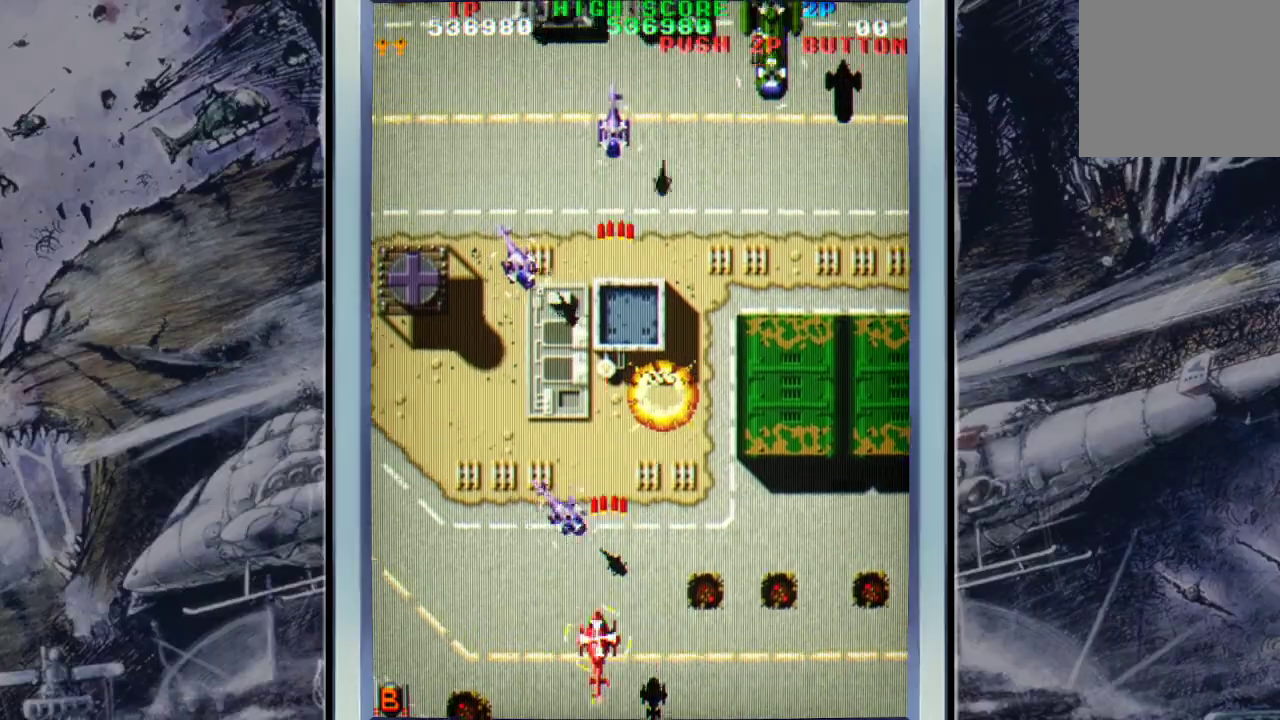
{"buttons": [], "left_stick": "center", "events": [[33, "A", "up"], [100, "A", "down"], [233, "A", "up"], [233, "left_stick", "center"], [333, "A", "down"], [400, "A", "up"]]}
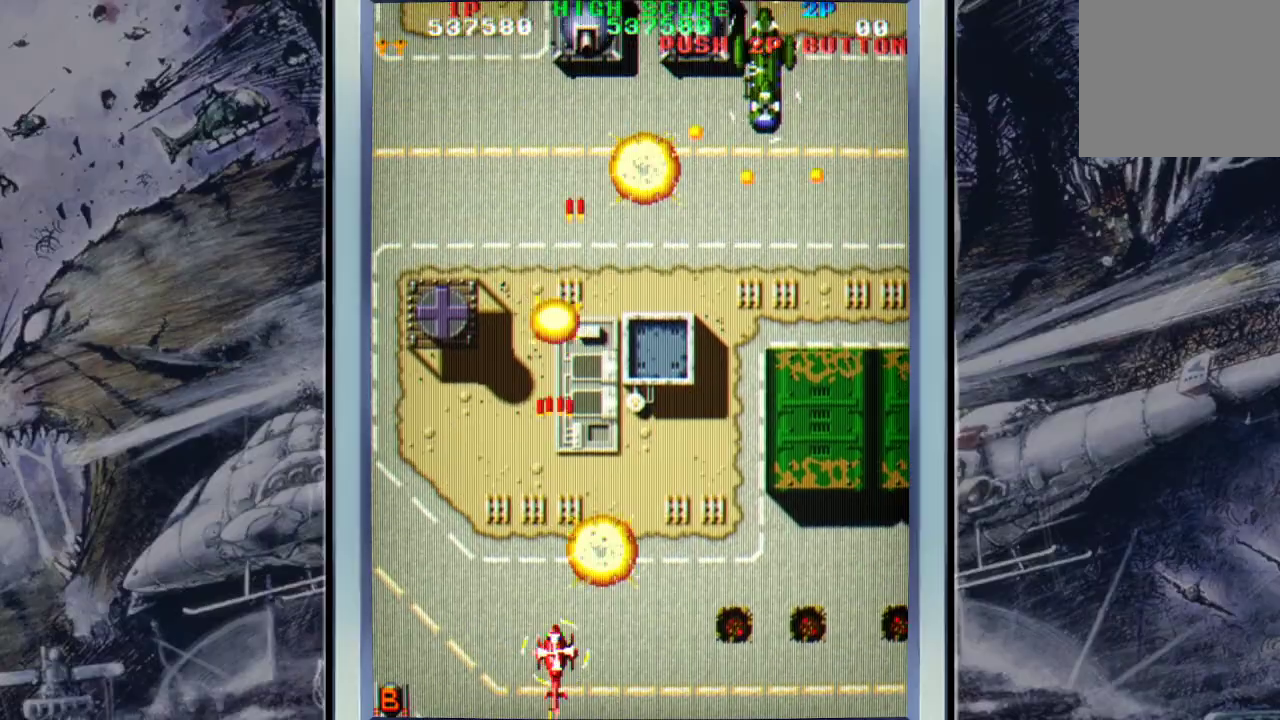
{"buttons": [], "left_stick": "up-right", "events": [[33, "A", "down"], [33, "left_stick", "up-right"], [133, "A", "up"], [200, "A", "down"], [333, "A", "up"], [400, "A", "down"], [500, "A", "up"]]}
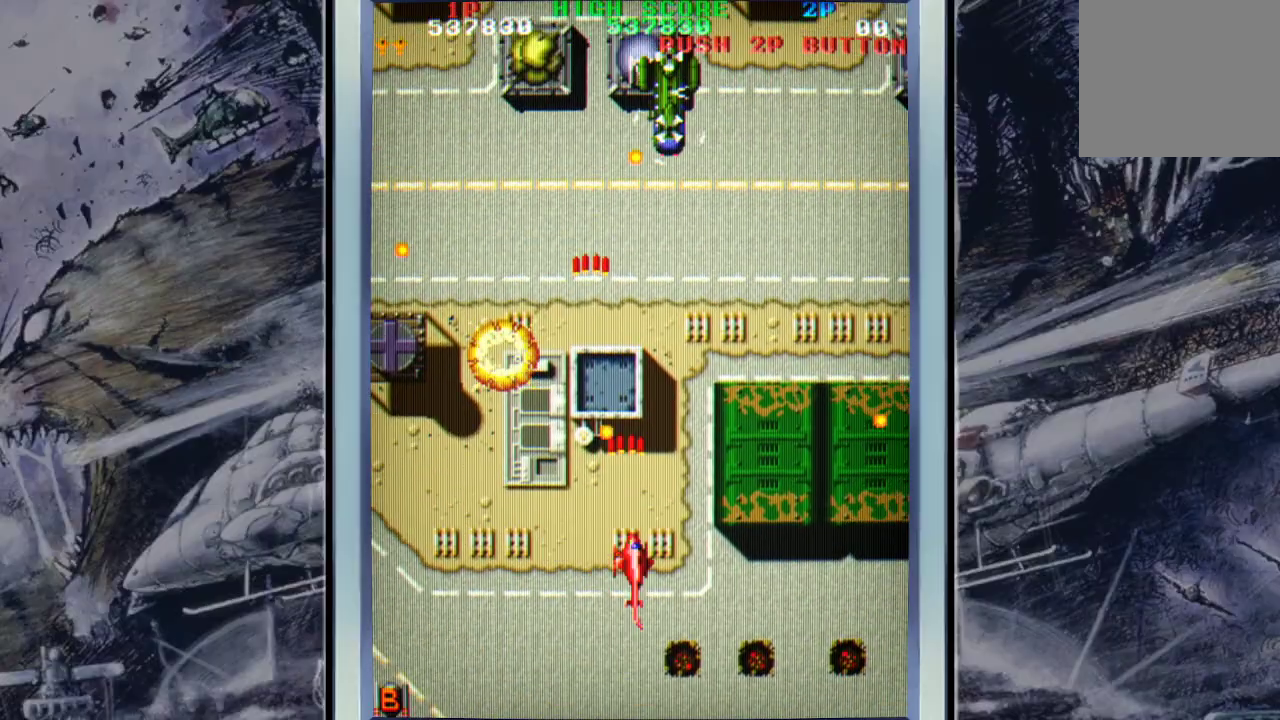
{"buttons": [], "left_stick": "up", "events": [[33, "A", "down"], [100, "A", "up"], [167, "A", "down"], [200, "left_stick", "up"], [267, "A", "up"], [333, "left_stick", "up-right"], [400, "A", "down"], [433, "A", "up"], [500, "left_stick", "up"]]}
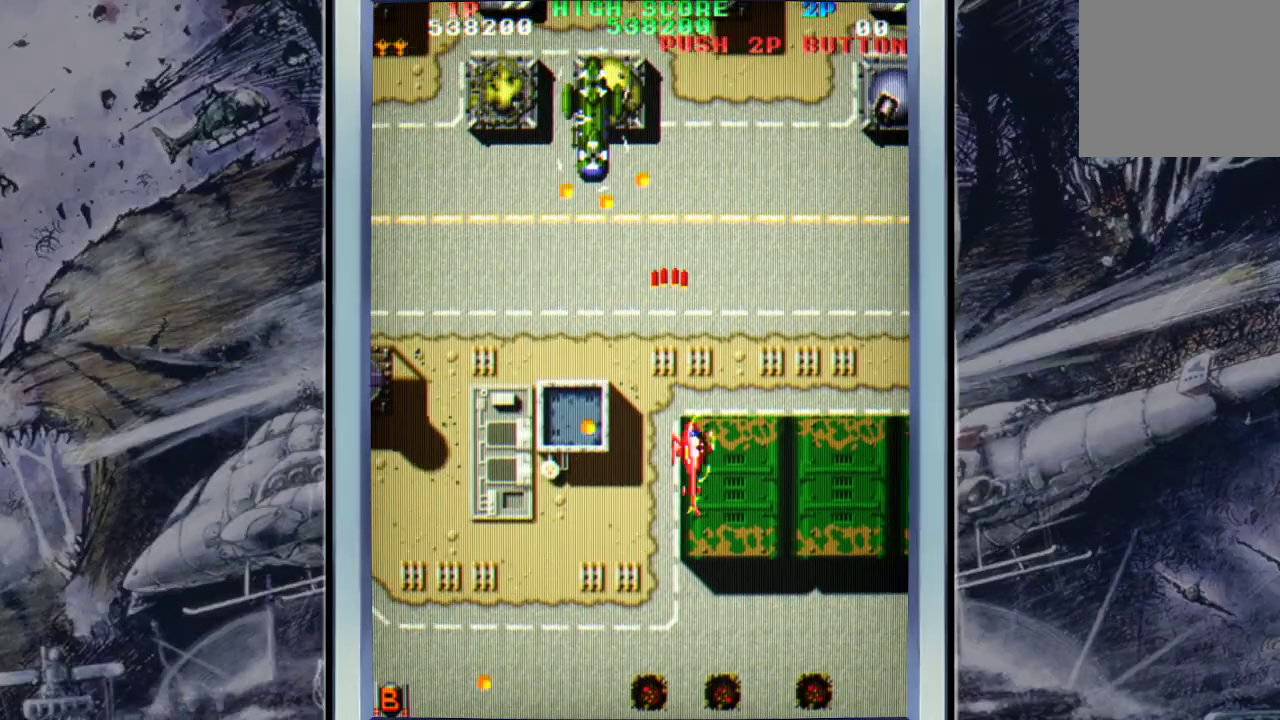
{"buttons": [], "left_stick": "down-right", "events": [[33, "B", "down"], [167, "B", "up"], [200, "left_stick", "down"], [433, "A", "down"], [433, "left_stick", "down-right"], [467, "A", "up"]]}
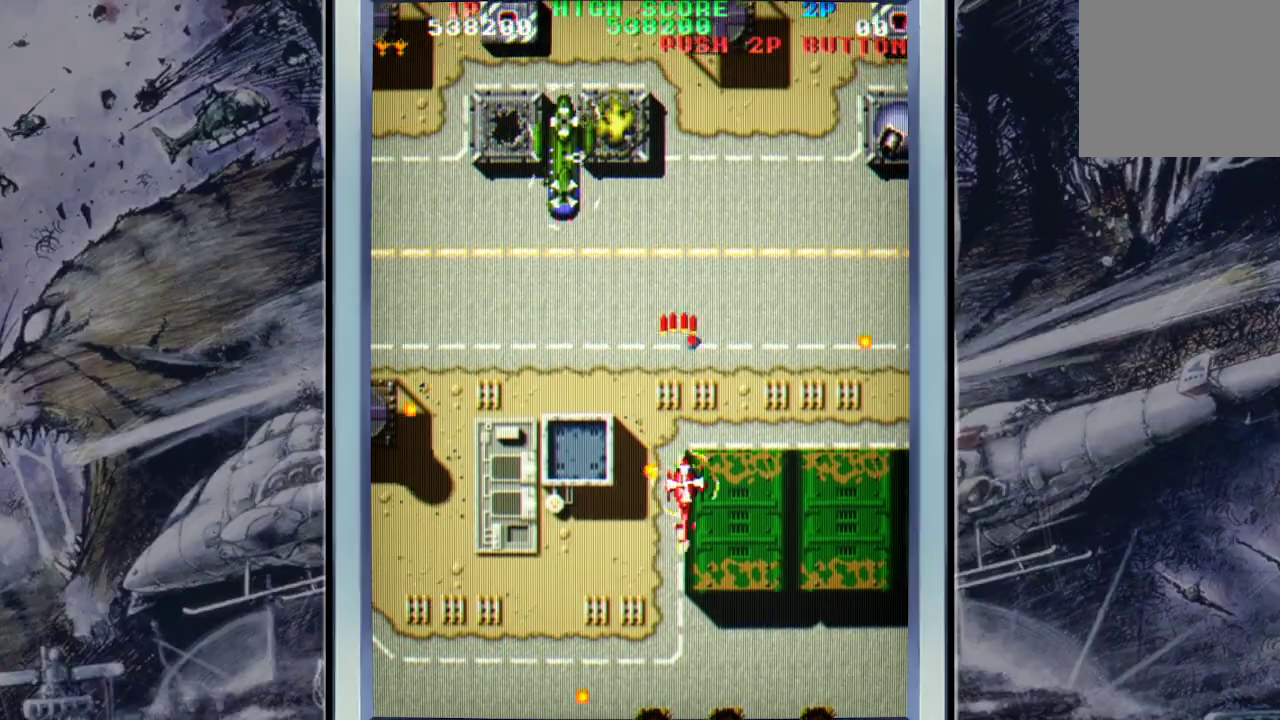
{"buttons": ["A"], "left_stick": "up-left", "events": [[67, "A", "down"], [167, "A", "up"], [200, "left_stick", "right"], [267, "A", "down"], [300, "left_stick", "up-right"], [367, "A", "up"], [433, "A", "down"], [467, "left_stick", "up-left"]]}
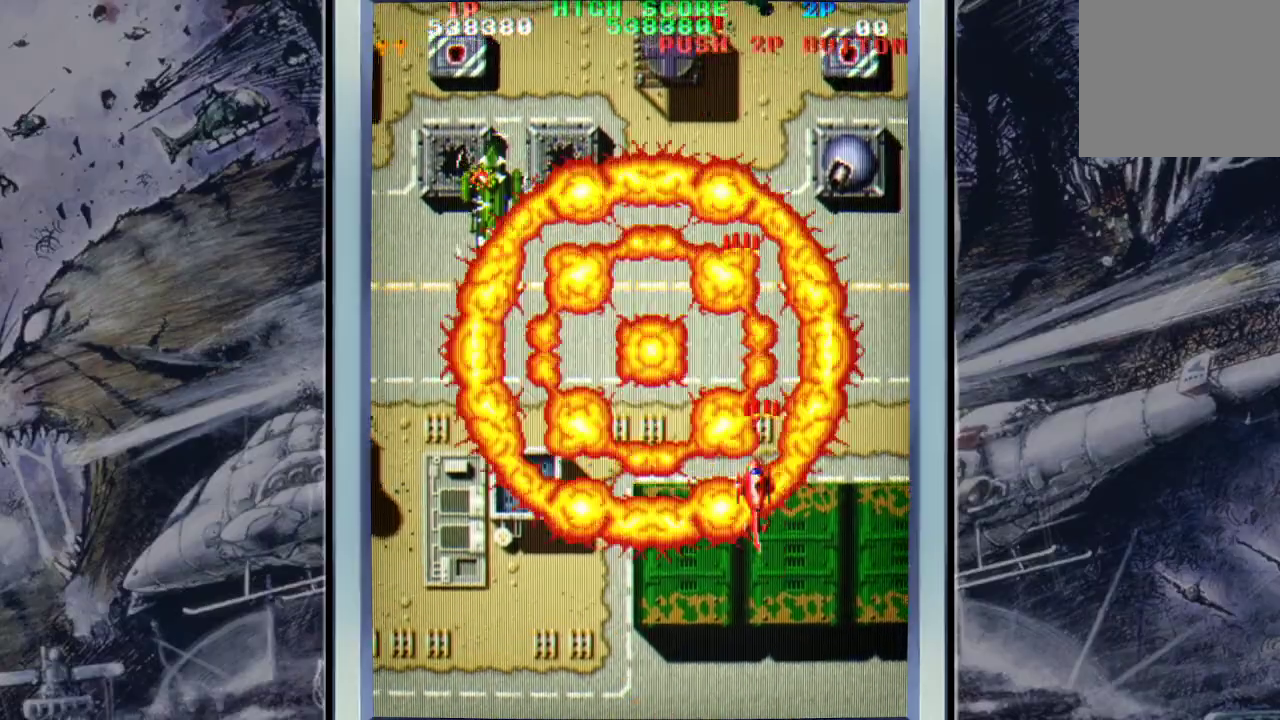
{"buttons": [], "left_stick": "up-left", "events": [[67, "A", "up"], [67, "left_stick", "left"], [133, "A", "down"], [233, "A", "up"], [333, "A", "down"], [400, "left_stick", "up-left"], [467, "A", "up"]]}
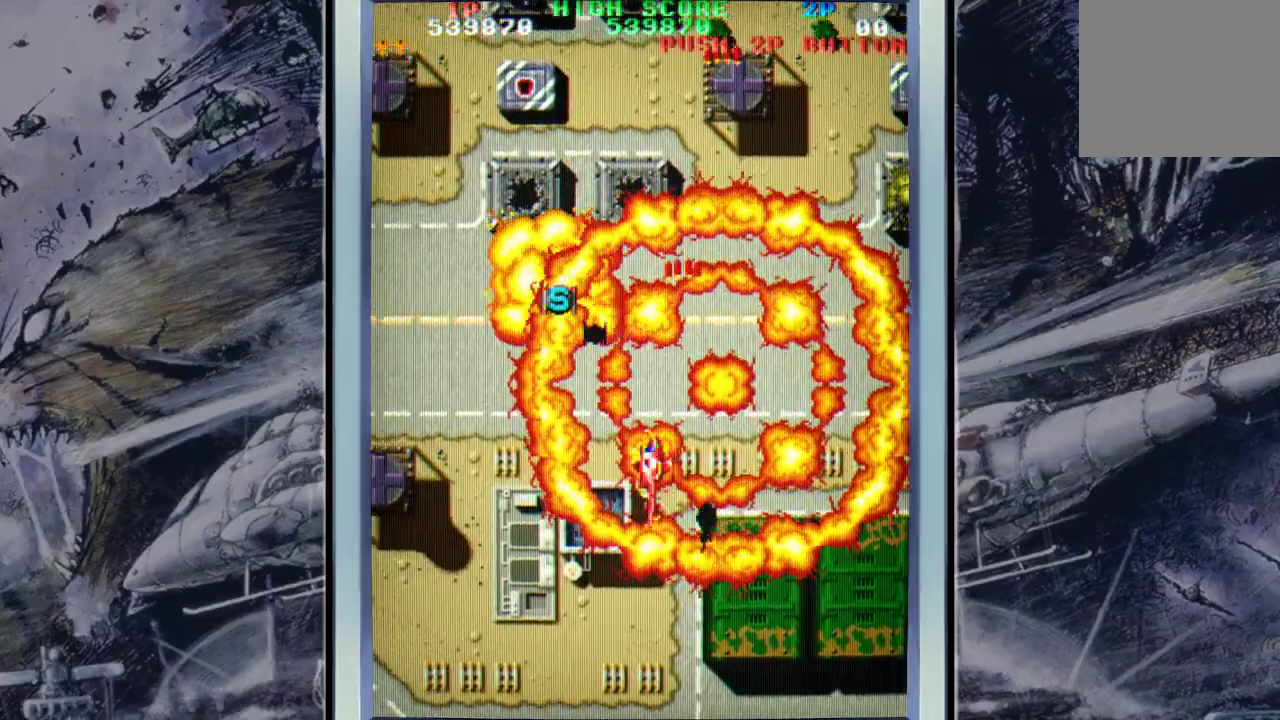
{"buttons": ["A"], "left_stick": "up-right", "events": [[67, "A", "down"], [133, "A", "up"], [233, "left_stick", "up"], [267, "A", "down"], [367, "A", "up"], [467, "A", "down"], [467, "left_stick", "up-right"]]}
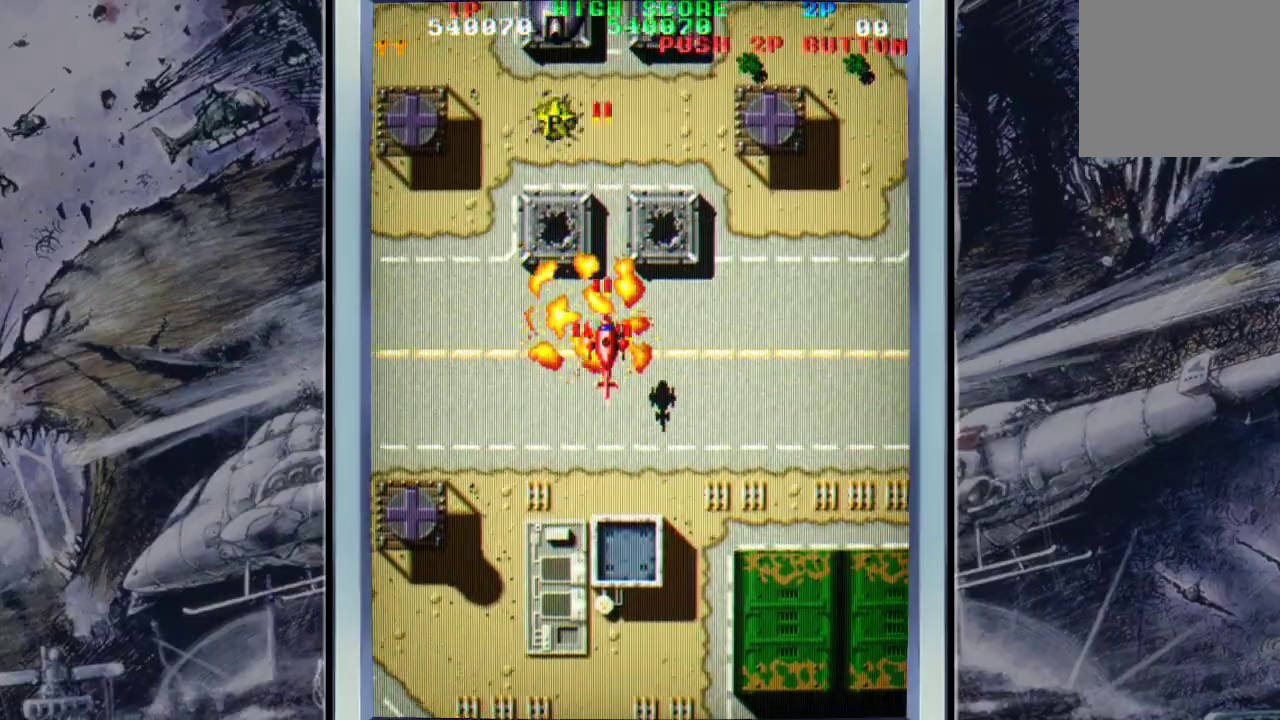
{"buttons": [], "left_stick": "up-left", "events": [[67, "A", "up"], [67, "left_stick", "right"], [167, "A", "down"], [167, "left_stick", "down-right"], [267, "A", "up"], [267, "left_stick", "down-left"], [367, "A", "down"], [433, "left_stick", "up-left"], [467, "A", "up"]]}
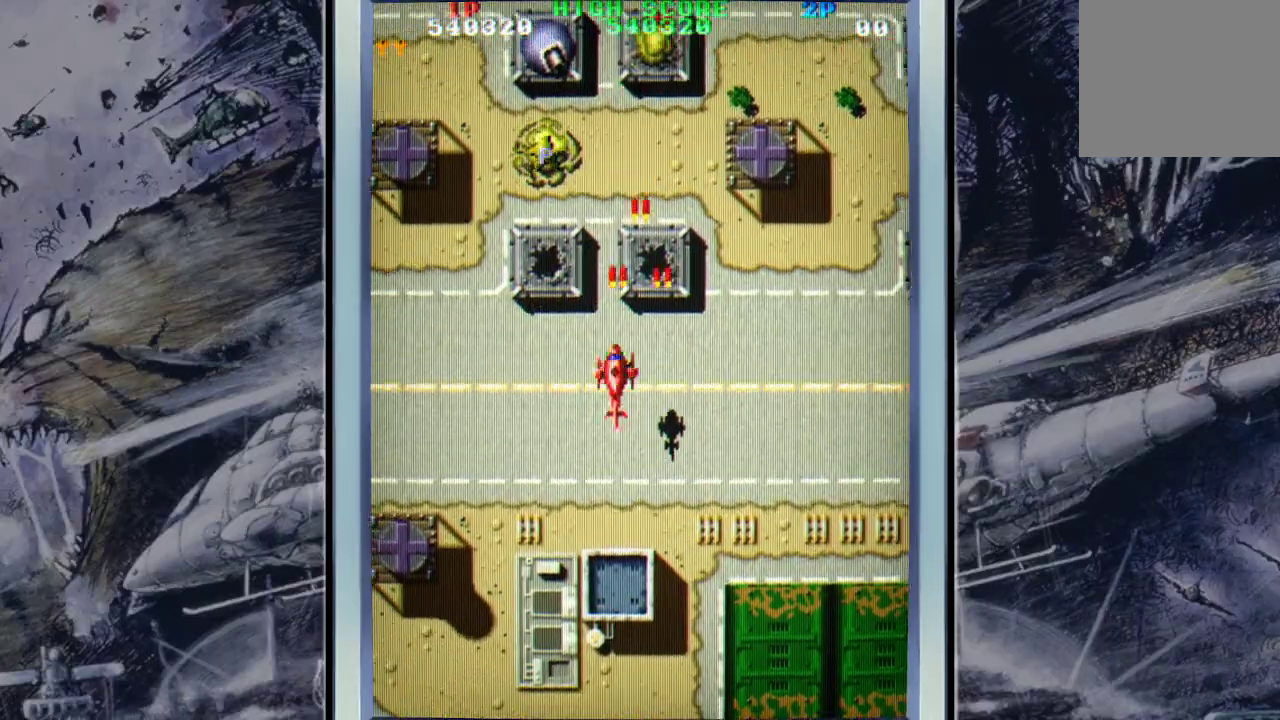
{"buttons": ["A"], "left_stick": "up-left", "events": [[67, "A", "down"], [200, "A", "up"], [200, "left_stick", "up"], [233, "A", "down"], [400, "A", "up"], [467, "A", "down"], [467, "left_stick", "up-left"]]}
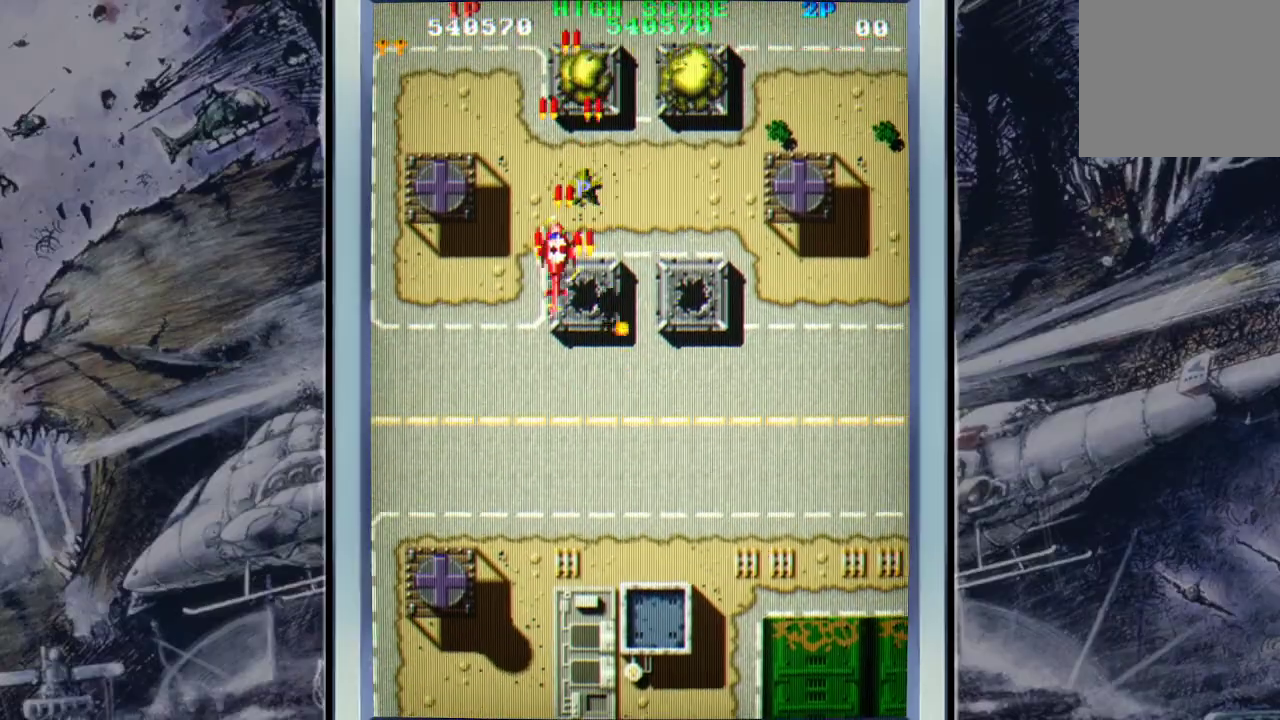
{"buttons": [], "left_stick": "down-right", "events": [[100, "A", "up"], [200, "A", "down"], [200, "left_stick", "right"], [267, "A", "up"], [333, "A", "down"], [333, "left_stick", "down-right"], [500, "A", "up"]]}
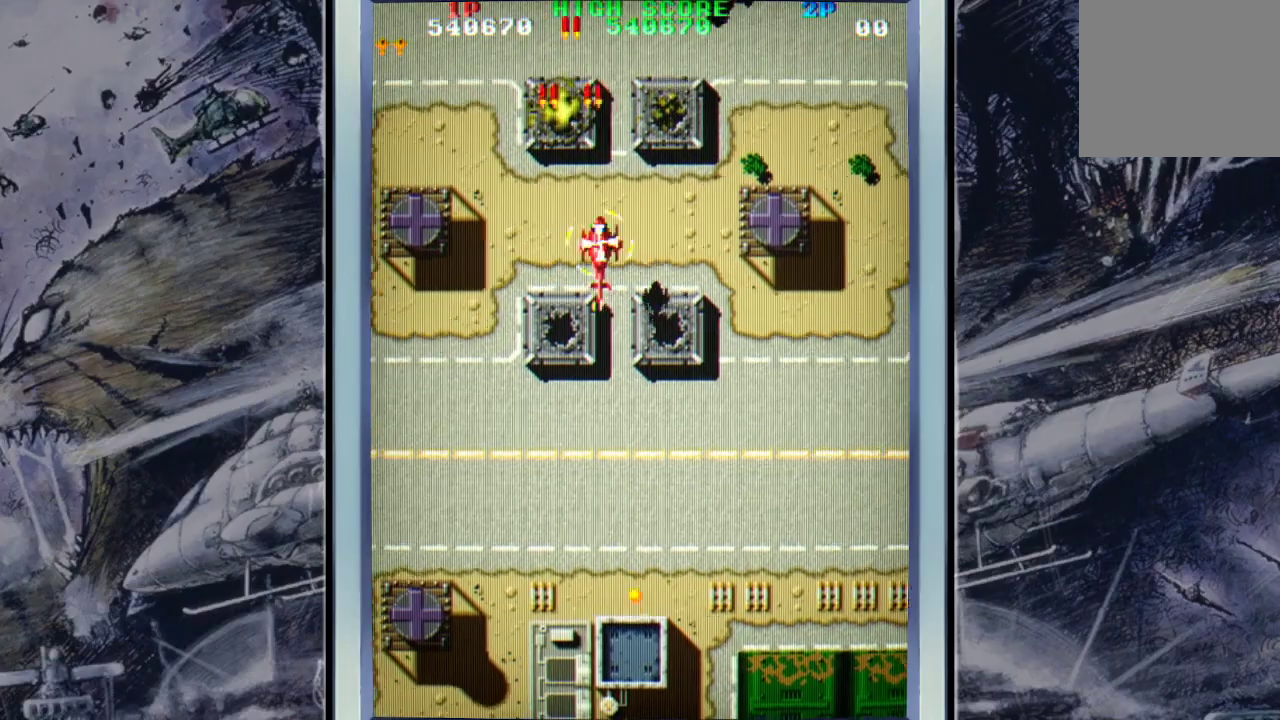
{"buttons": ["A"], "left_stick": "down-right", "events": [[33, "A", "down"], [167, "A", "up"], [267, "A", "down"], [367, "A", "up"], [467, "A", "down"]]}
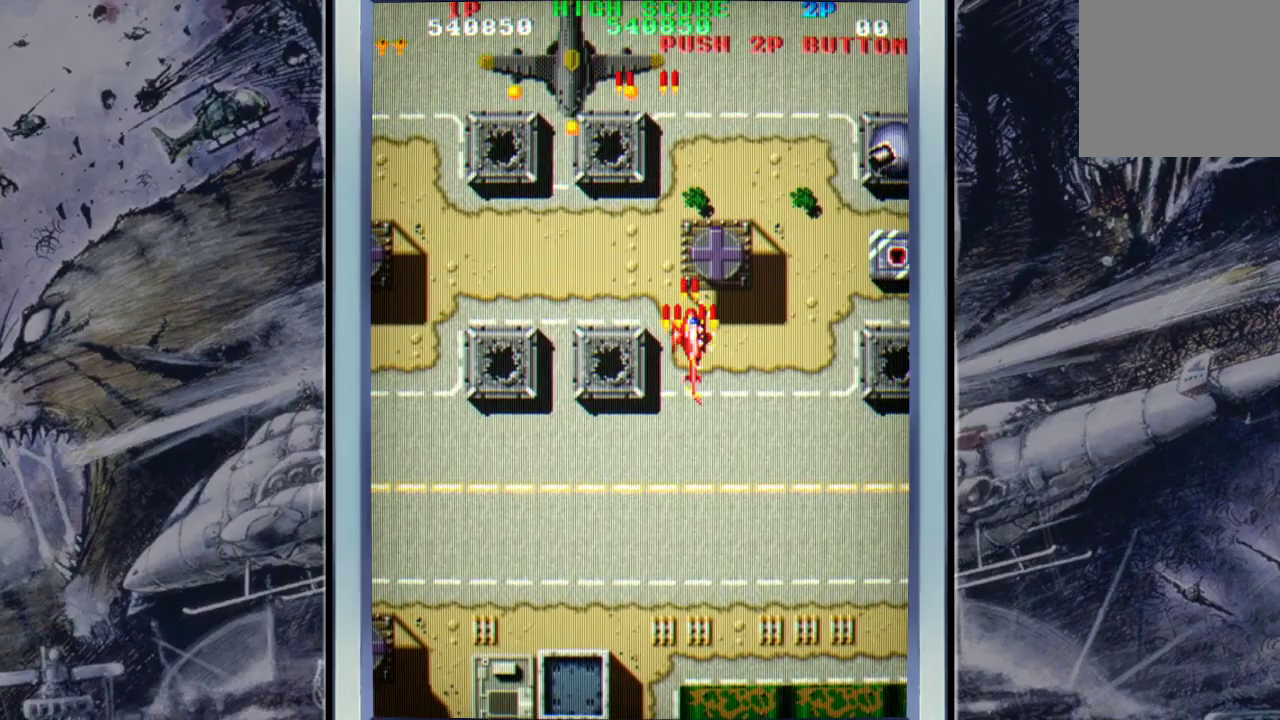
{"buttons": [], "left_stick": "down-right", "events": [[100, "A", "up"], [133, "A", "down"], [267, "A", "up"], [333, "A", "down"], [467, "A", "up"]]}
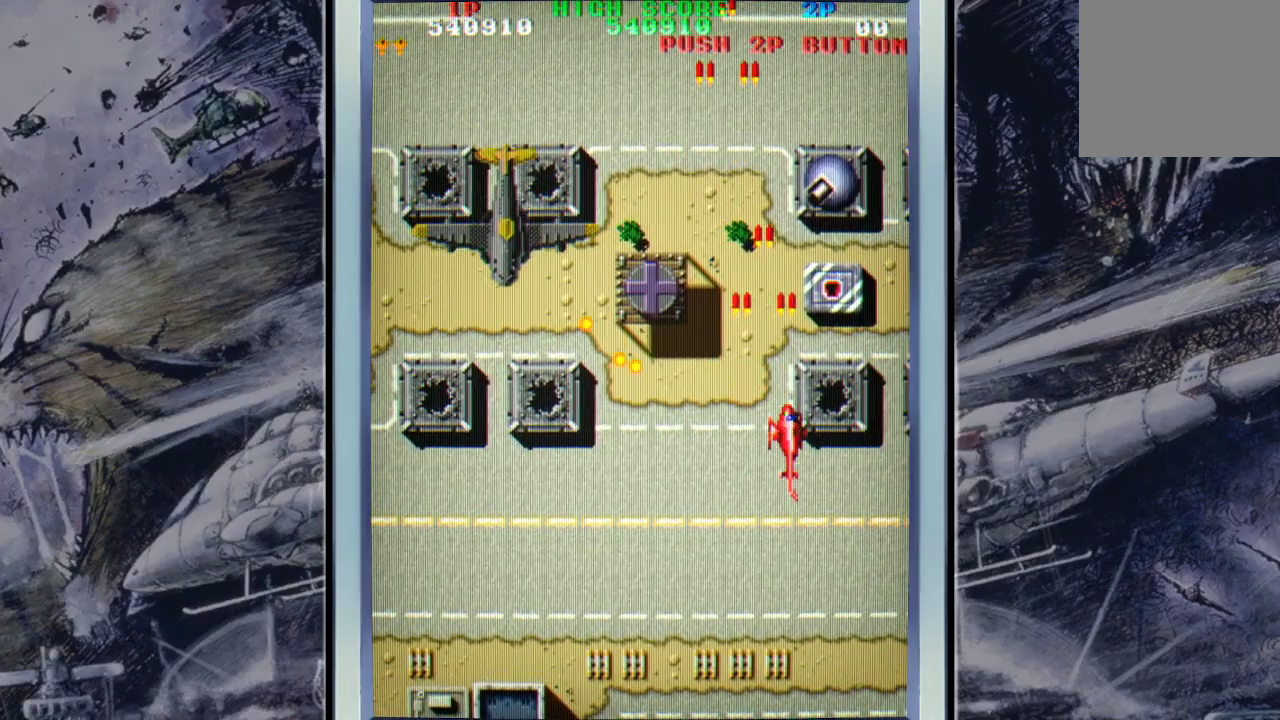
{"buttons": ["A"], "left_stick": "up-right", "events": [[33, "A", "down"], [167, "A", "up"], [233, "A", "down"], [333, "A", "up"], [367, "left_stick", "up-right"], [433, "A", "down"]]}
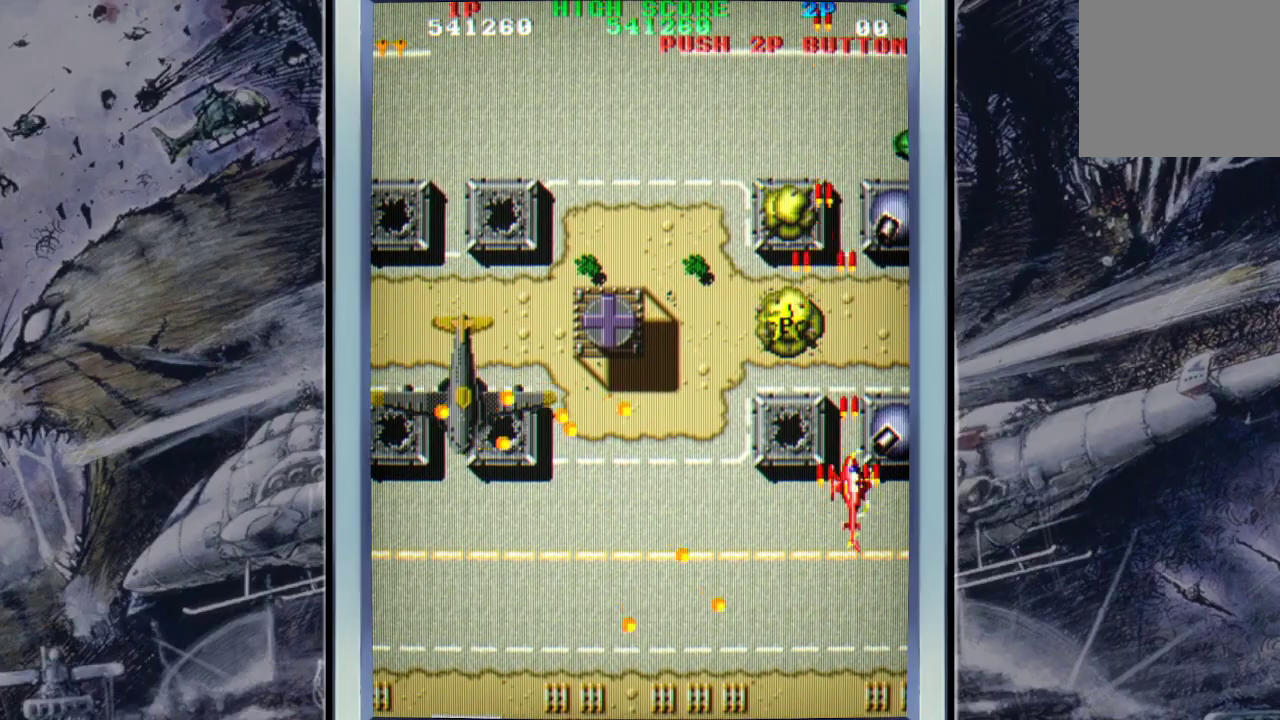
{"buttons": ["A"], "left_stick": "down-right", "events": [[67, "A", "up"], [100, "A", "down"], [100, "left_stick", "down-right"], [167, "left_stick", "down"], [233, "A", "up"], [300, "A", "down"], [400, "A", "up"], [400, "left_stick", "down-right"], [467, "A", "down"]]}
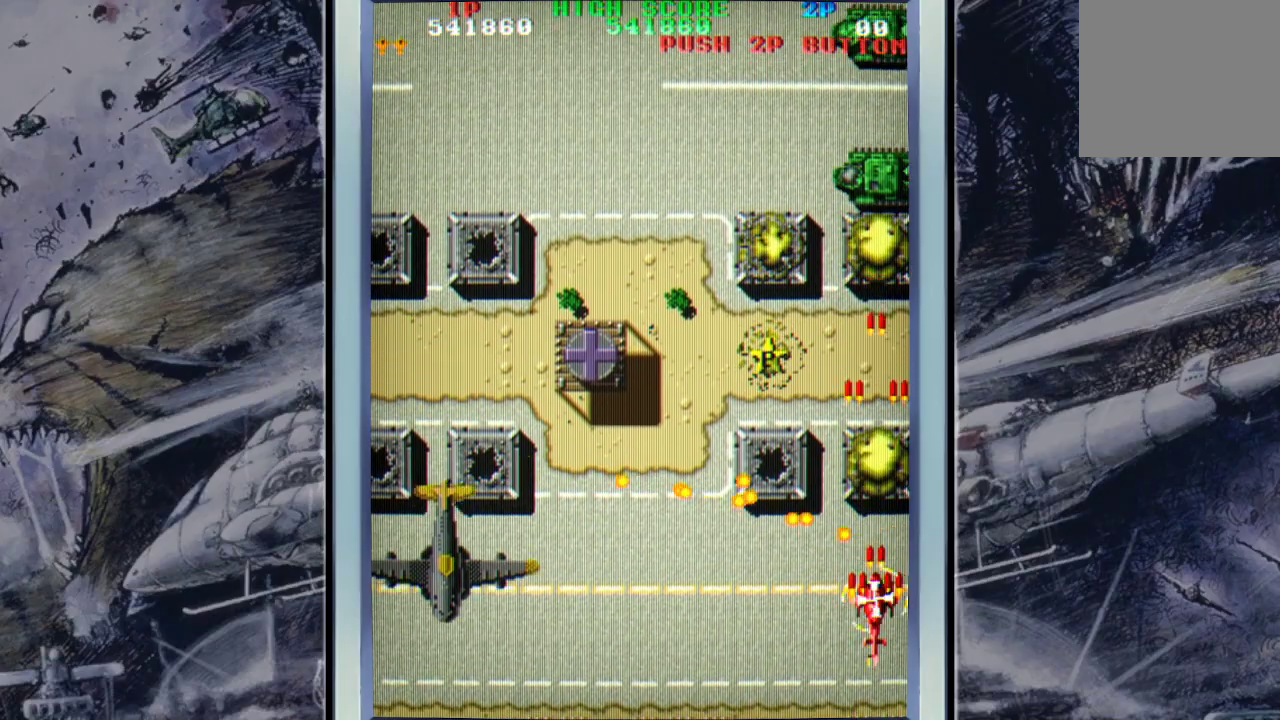
{"buttons": [], "left_stick": "up", "events": [[33, "left_stick", "up"], [67, "A", "up"], [133, "A", "down"], [267, "A", "up"], [333, "A", "down"], [467, "A", "up"]]}
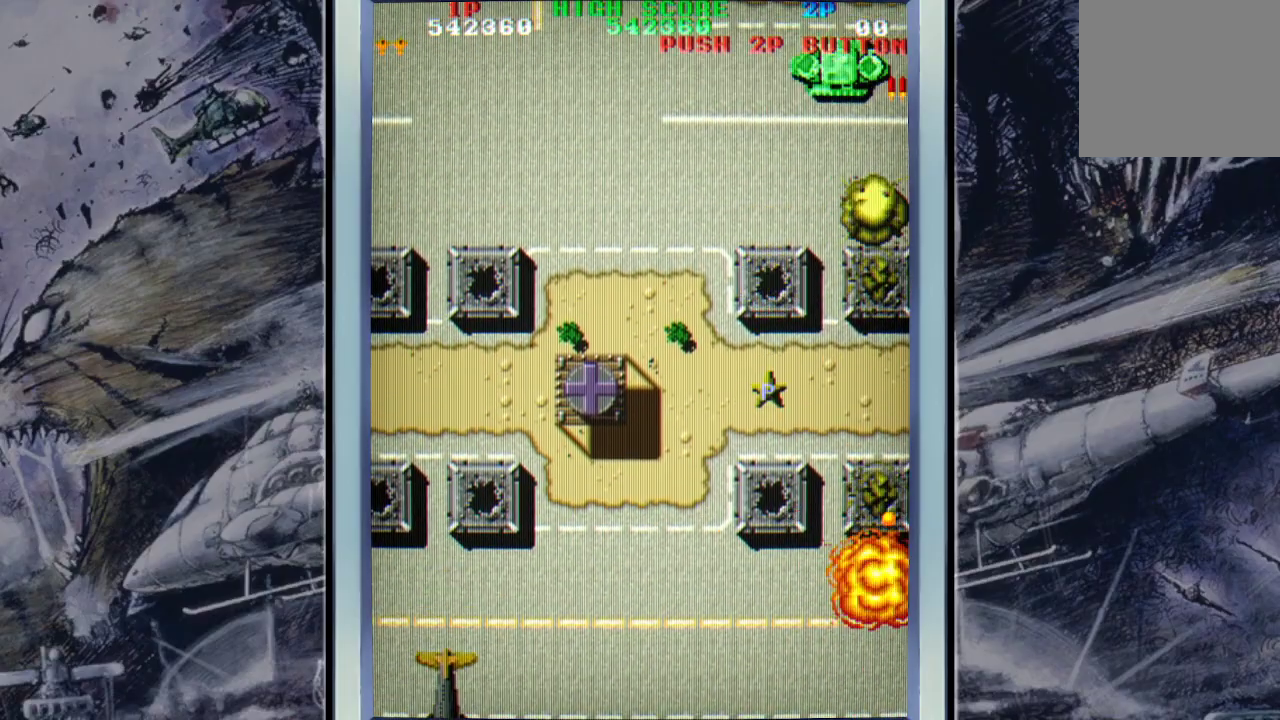
{"buttons": ["A"], "left_stick": "center", "events": [[33, "A", "down"], [100, "left_stick", "center"], [167, "A", "up"], [267, "A", "down"], [400, "A", "up"], [467, "A", "down"]]}
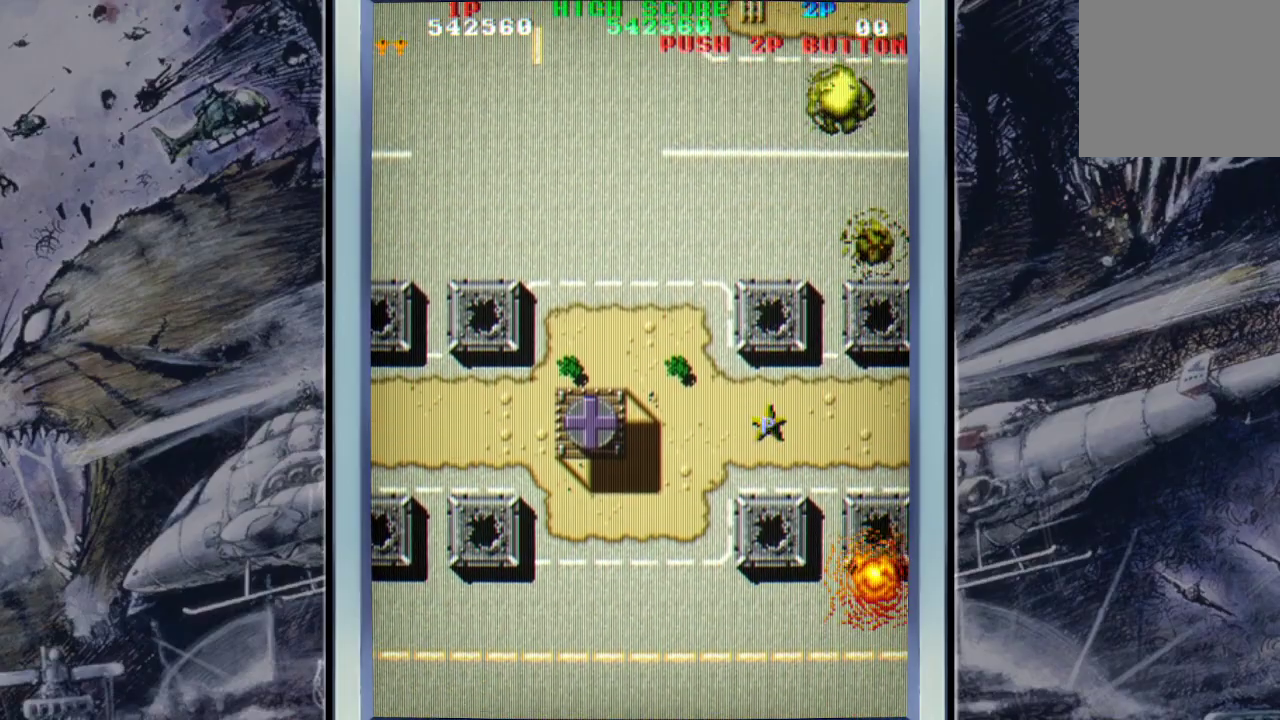
{"buttons": [], "left_stick": "center", "events": [[33, "A", "up"], [133, "A", "down"], [233, "A", "up"], [333, "A", "down"], [467, "A", "up"]]}
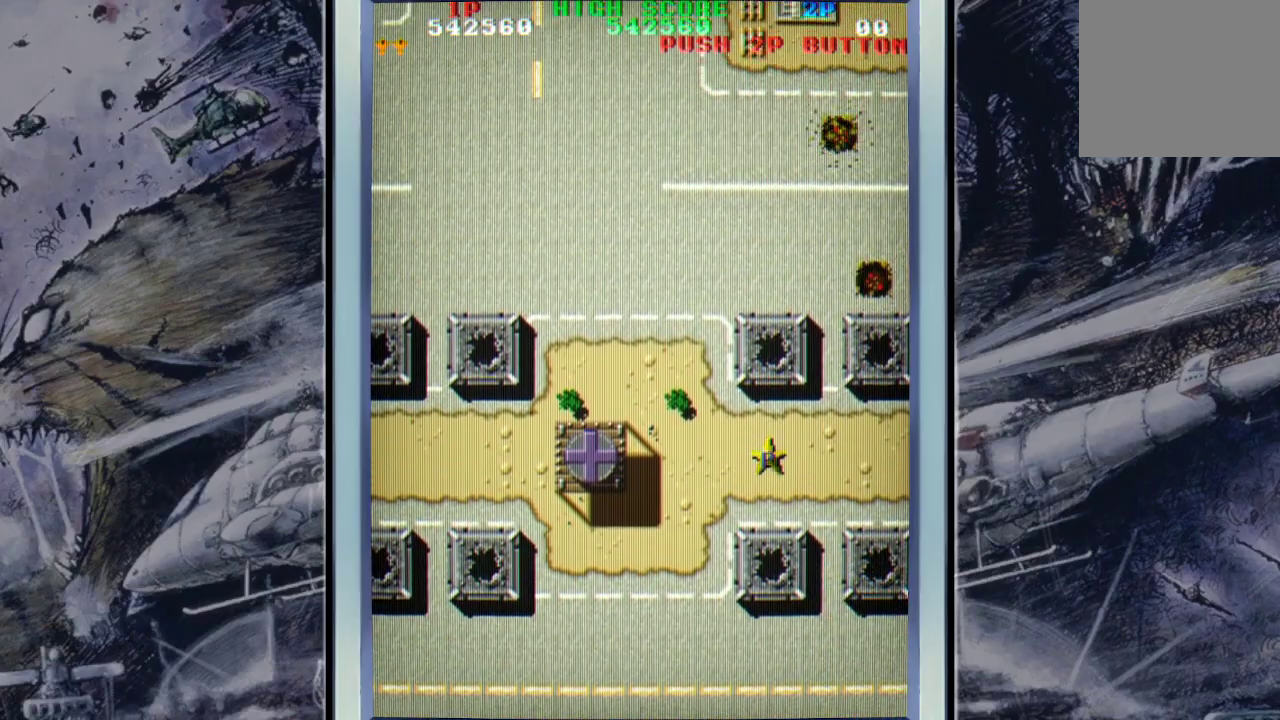
{"buttons": ["A"], "left_stick": "center", "events": [[67, "A", "down"], [167, "A", "up"], [300, "A", "down"], [367, "A", "up"], [500, "A", "down"]]}